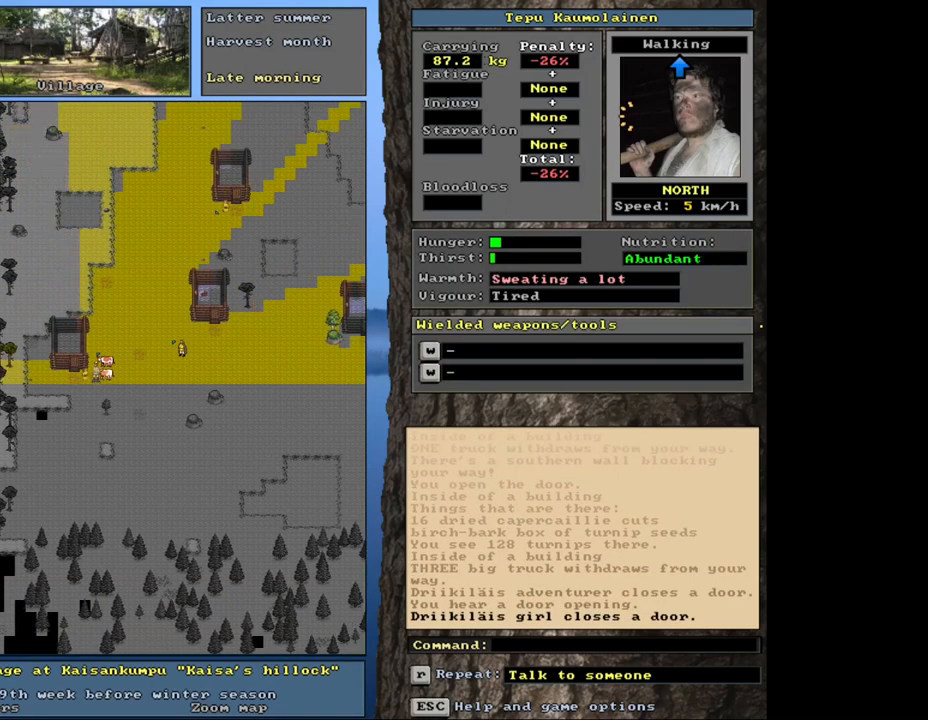
Gameplay with keyboard and mouse; each line is a JSON object with the keys and mouse buttons held at the frame after it. "events" lists presses ("down") and releases ("up") of ".", "/", "0", "1", "2", "3", "4", "5", "6", "8", "9", "a", "alt_l", "alt_r", "b", "backslash", "backspace", "c", "caps_lock", "comma", "ctrl_l", "ctrl_r", "d", "down", "e", "equals", "escape", "f", "f1", "f10", "f11", "f12", "f2", "f3", "f4", "f5", "f6", "f8", "f9", "g", "h", "i", "k", "l", "lbracket", "left", "minus", "n", "num0", "num1", "num2", "num3", "num4", "num5", "num6", "num7", "num8", "num9", "o", "p", "q", "quote", "r", "rbracket", "return", "right", "s", "semicolon", "shift_l", "shift_r", "space", "super", "t", "tab", "tilde", "up", "v", "w", "x", "y", "z", "mouse_left", "mouse_wheel", "mouse_right", "mouse_mb4" and "mouse_mb5" between this image and that frame as [ms after this image, input, new state], when the widget could be followed in between. "mouse_left", "mouse_wheel", "mouse_right", "mouse_mb4", "mouse_mb5" = the "left", "wheel", "right", "mb4", "mb5" buttons of the "mouse" list. No other keys are recorded. "wheel" means that the mouse wheel is clicked or scrolled. Mouse movement is not recorded. Not read: 7 f7 j m other_keys u.
{"keys": ["ctrl_l"], "mouse": [], "events": [[183, "num7", "down"], [283, "num7", "up"]]}
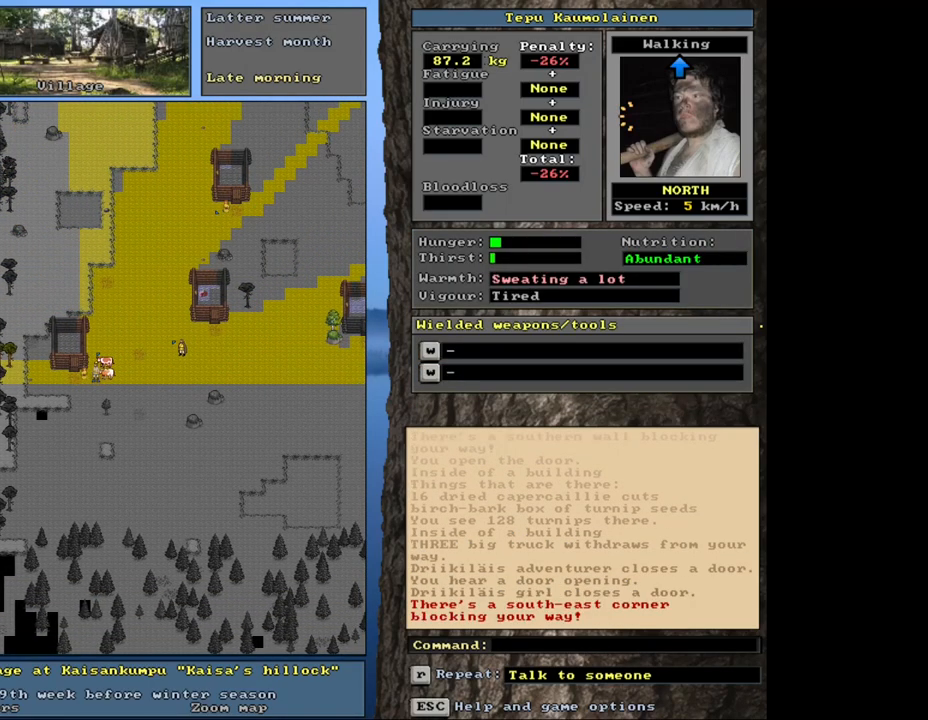
{"keys": ["ctrl_l", "num7"], "mouse": [], "events": [[100, "num4", "down"], [200, "num4", "up"], [317, "num7", "down"], [417, "num7", "up"], [483, "num7", "down"]]}
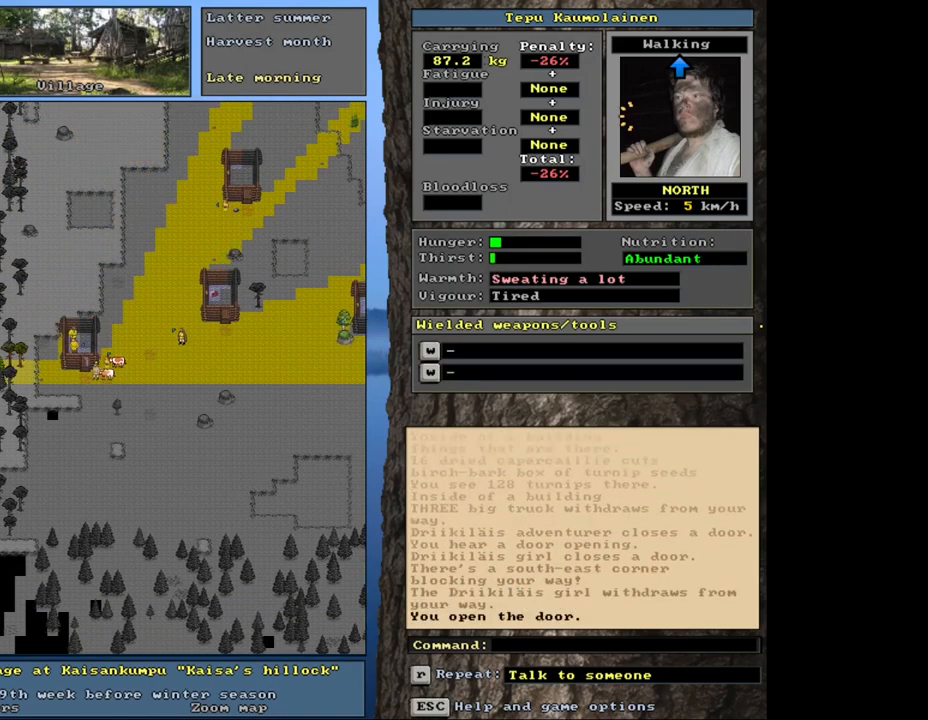
{"keys": [], "mouse": [], "events": [[100, "num7", "up"], [350, "ctrl_l", "up"]]}
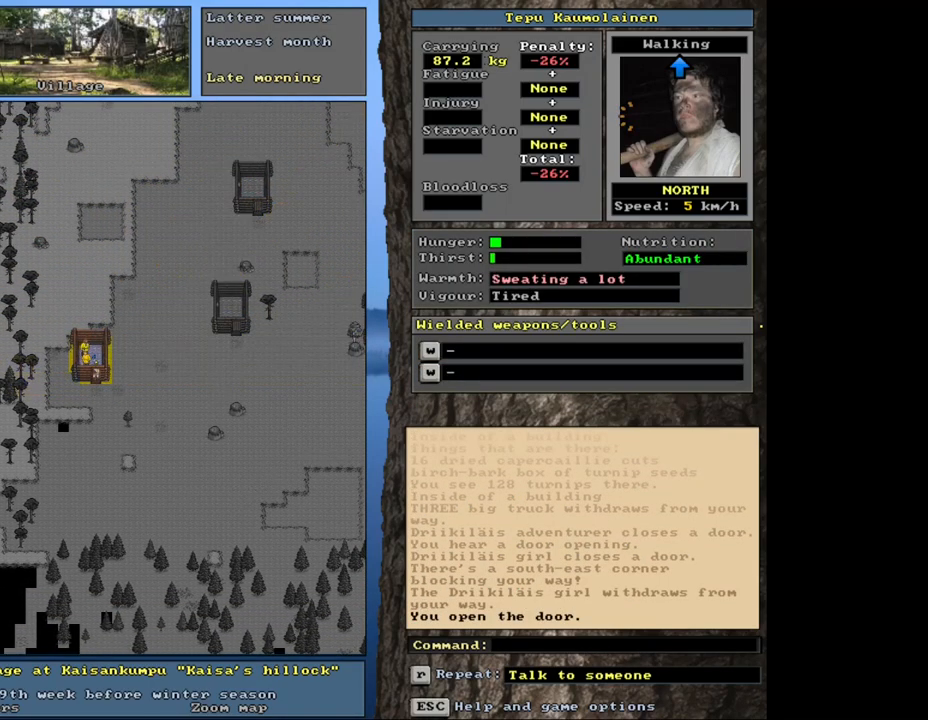
{"keys": [], "mouse": [], "events": [[83, "f3", "down"], [167, "f3", "up"], [250, "num8", "down"], [333, "num8", "up"]]}
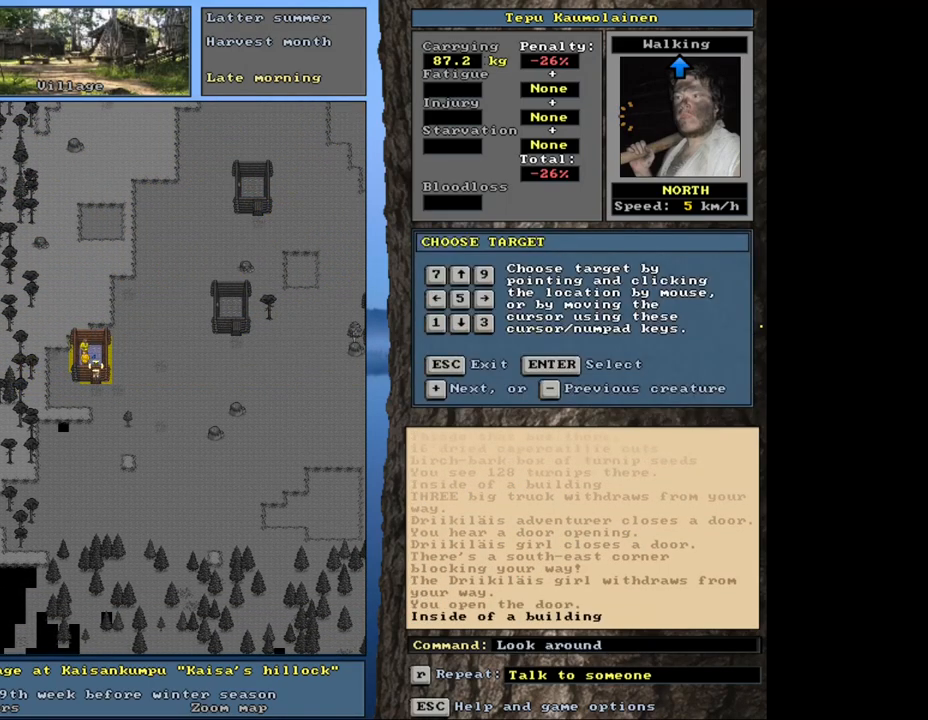
{"keys": [], "mouse": [], "events": [[383, "escape", "down"], [483, "escape", "up"]]}
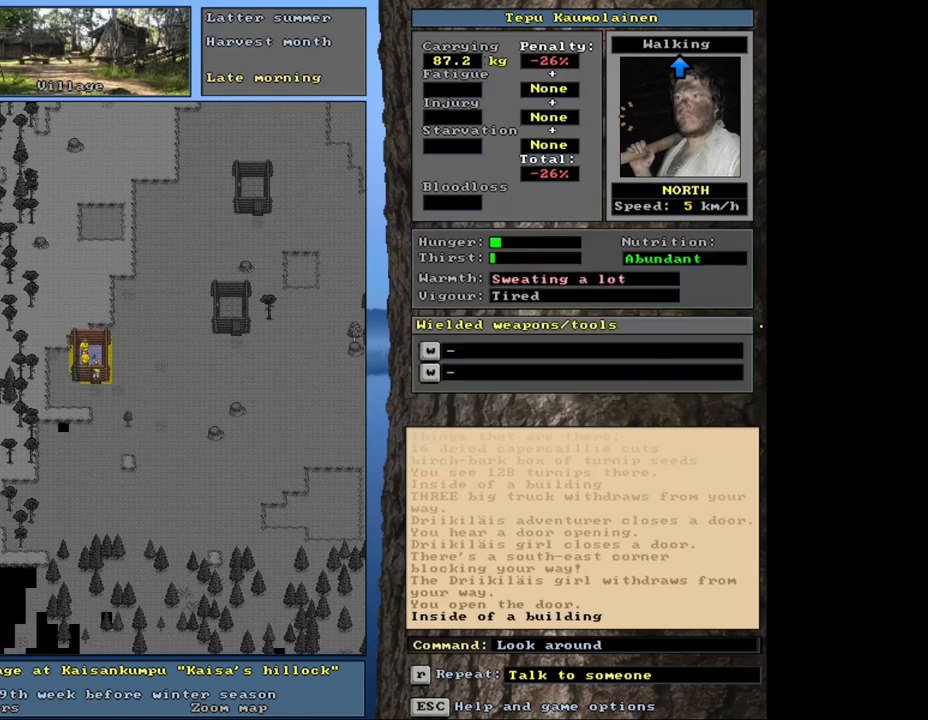
{"keys": ["f3"], "mouse": [], "events": [[150, "ctrl_l", "down"], [167, "num8", "down"], [250, "ctrl_l", "up"], [267, "num8", "up"], [450, "f3", "down"]]}
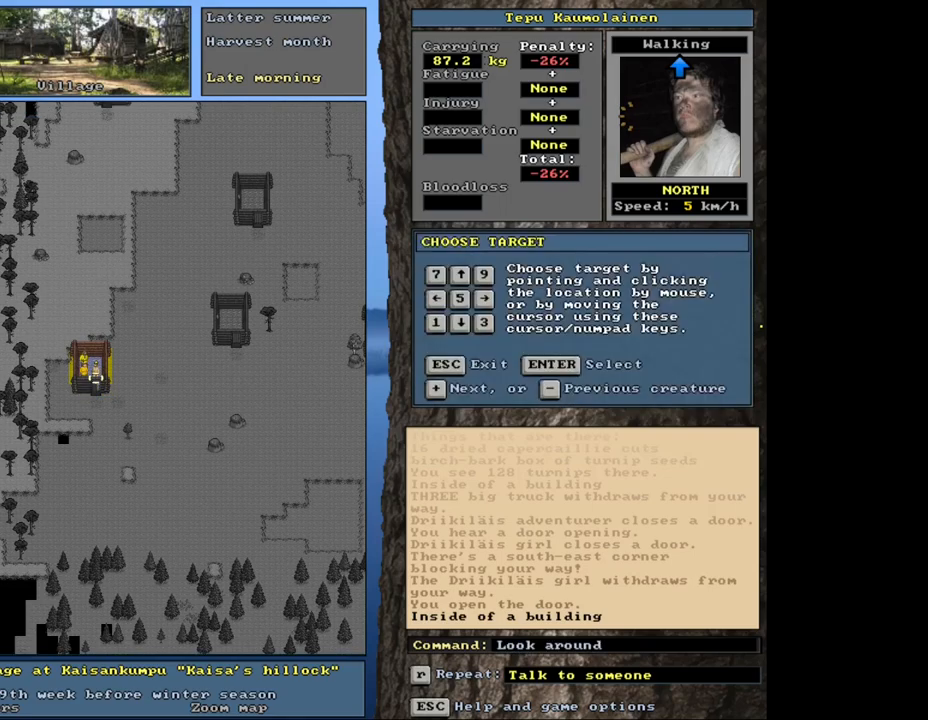
{"keys": [], "mouse": [], "events": [[50, "f3", "up"], [50, "num4", "down"], [133, "num4", "up"]]}
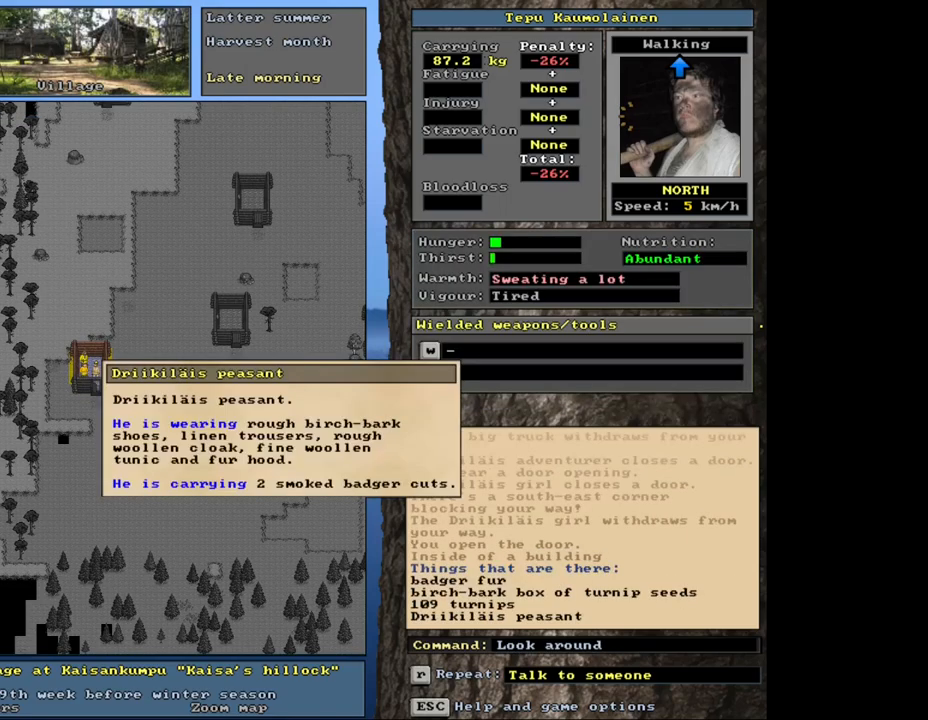
{"keys": [], "mouse": [], "events": []}
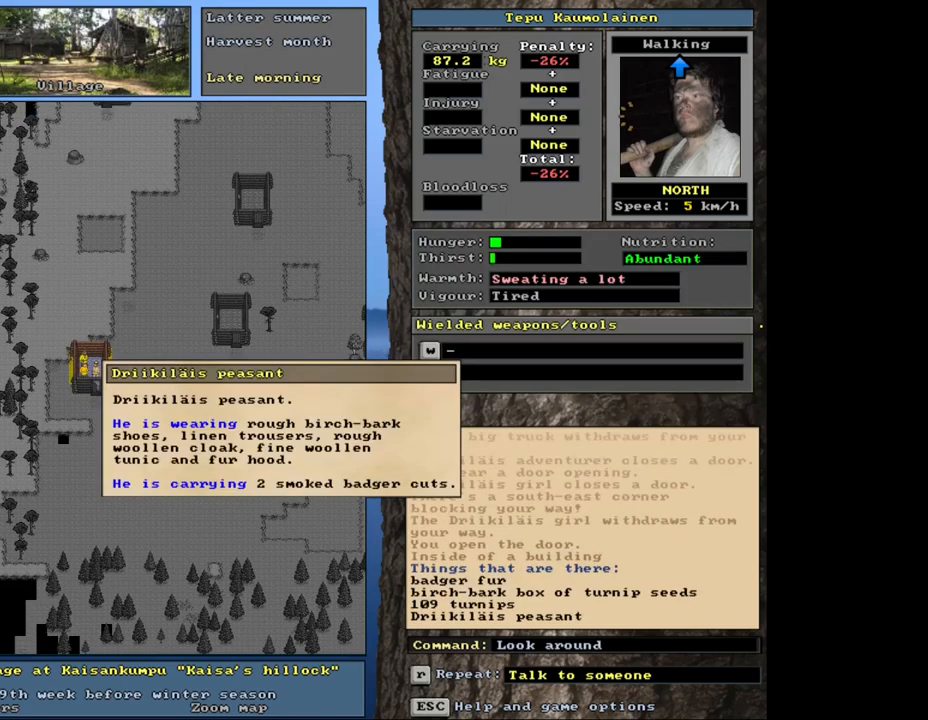
{"keys": [], "mouse": [], "events": [[383, "escape", "down"], [467, "escape", "up"]]}
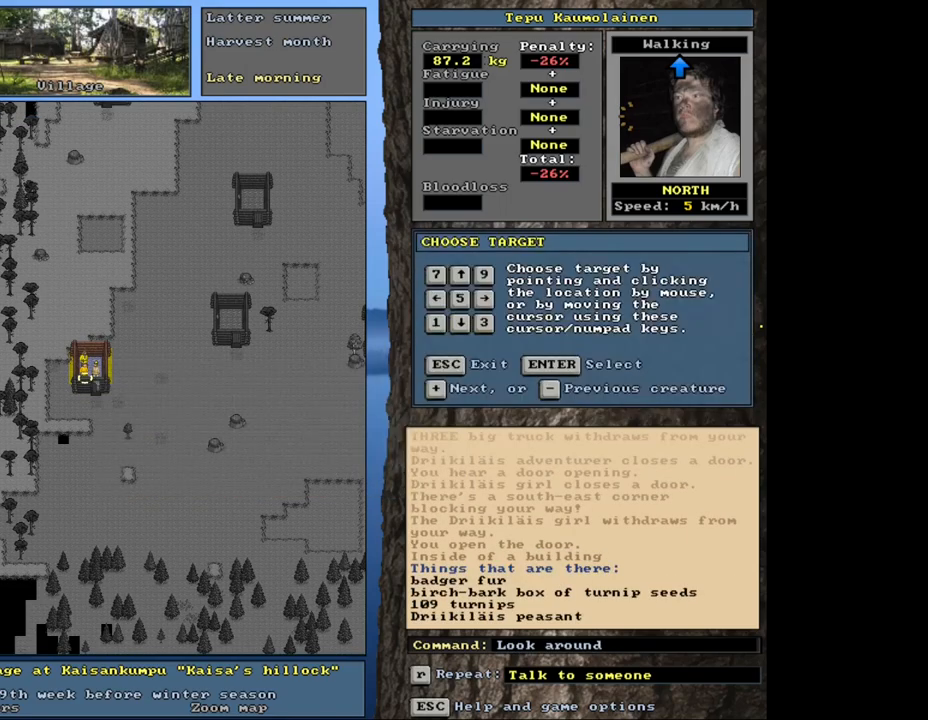
{"keys": [], "mouse": [], "events": [[217, "num8", "down"], [333, "num8", "up"]]}
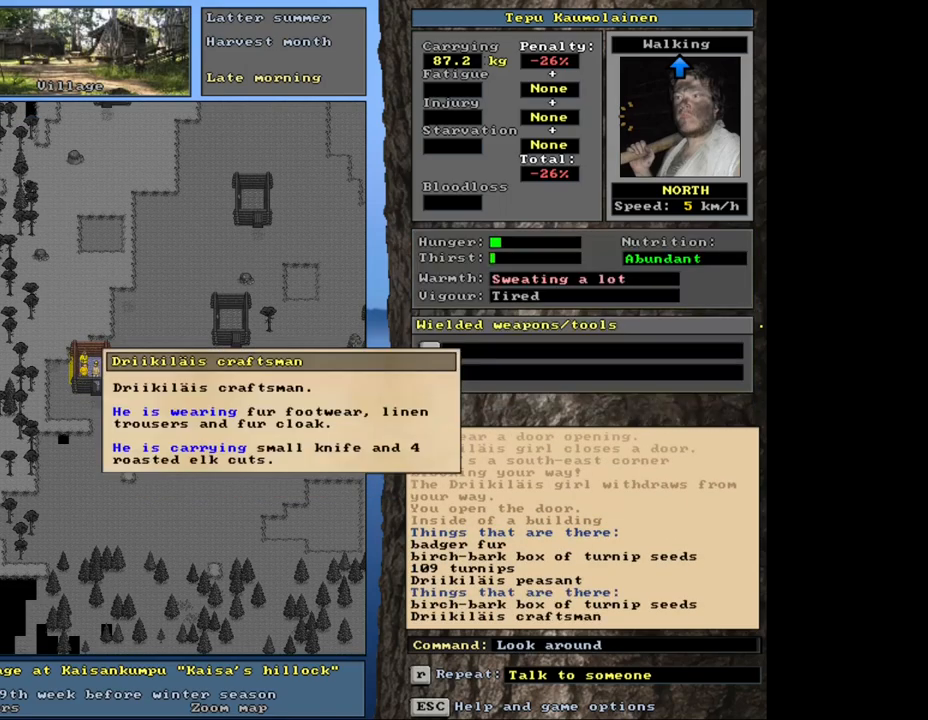
{"keys": [], "mouse": [], "events": []}
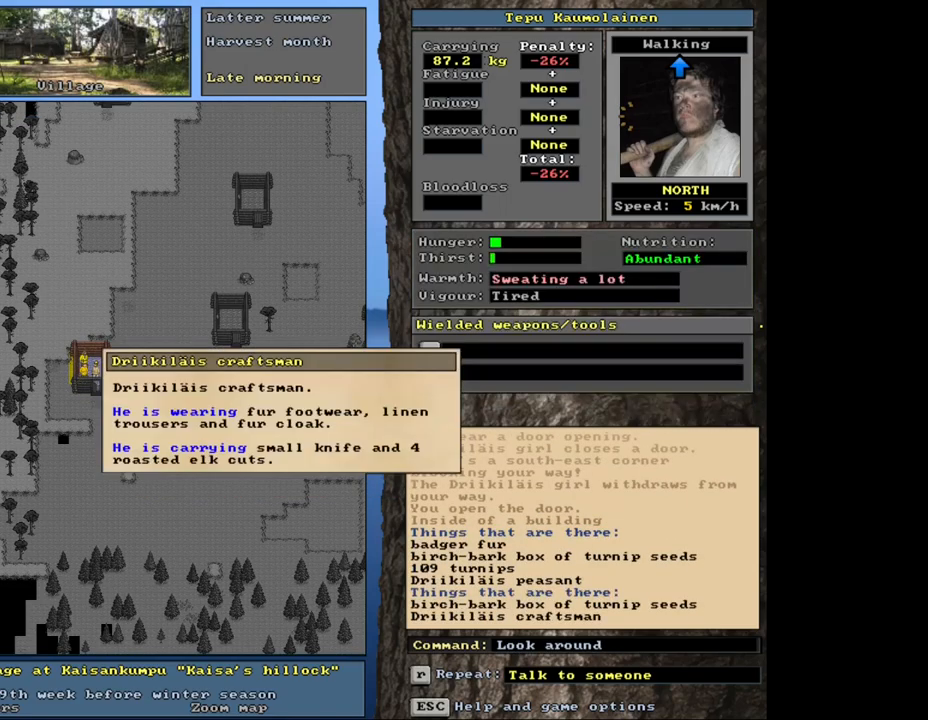
{"keys": [], "mouse": [], "events": [[50, "escape", "down"], [150, "escape", "up"], [333, "num6", "down"], [433, "num6", "up"]]}
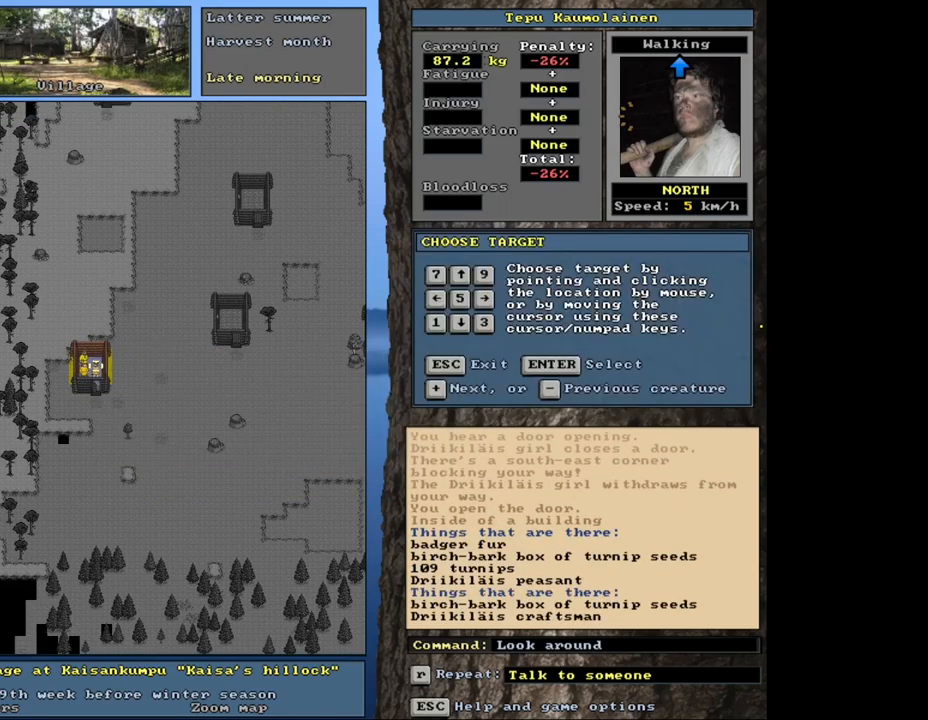
{"keys": [], "mouse": [], "events": [[350, "escape", "down"], [417, "escape", "up"]]}
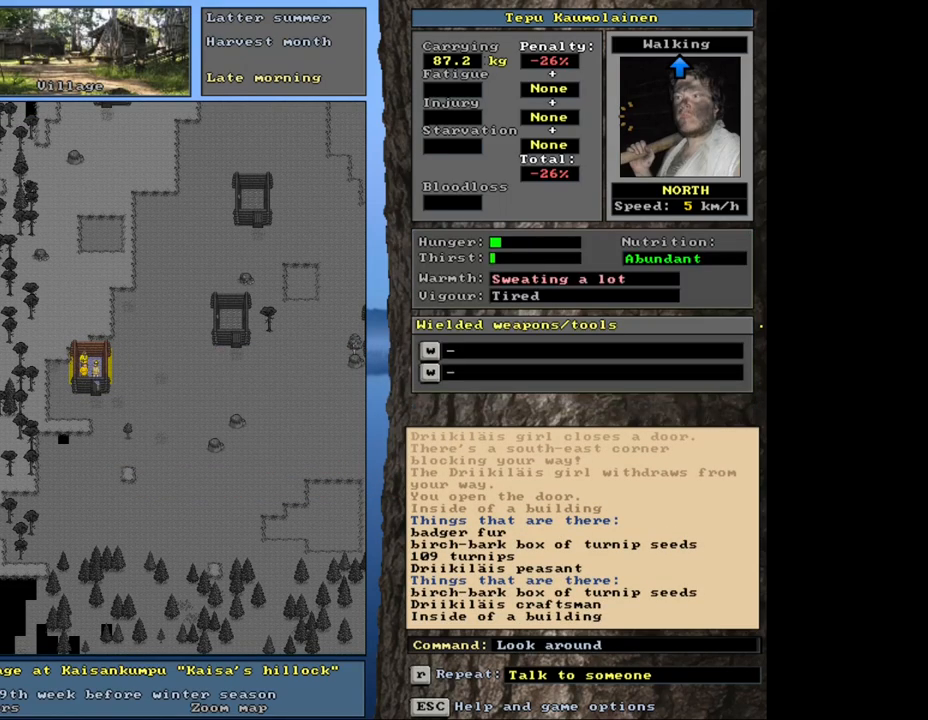
{"keys": ["ctrl_l"], "mouse": [], "events": [[83, "ctrl_l", "down"], [167, "num2", "down"], [233, "num2", "up"], [317, "num3", "down"], [333, "num2", "down"], [433, "num2", "up"], [450, "num3", "up"]]}
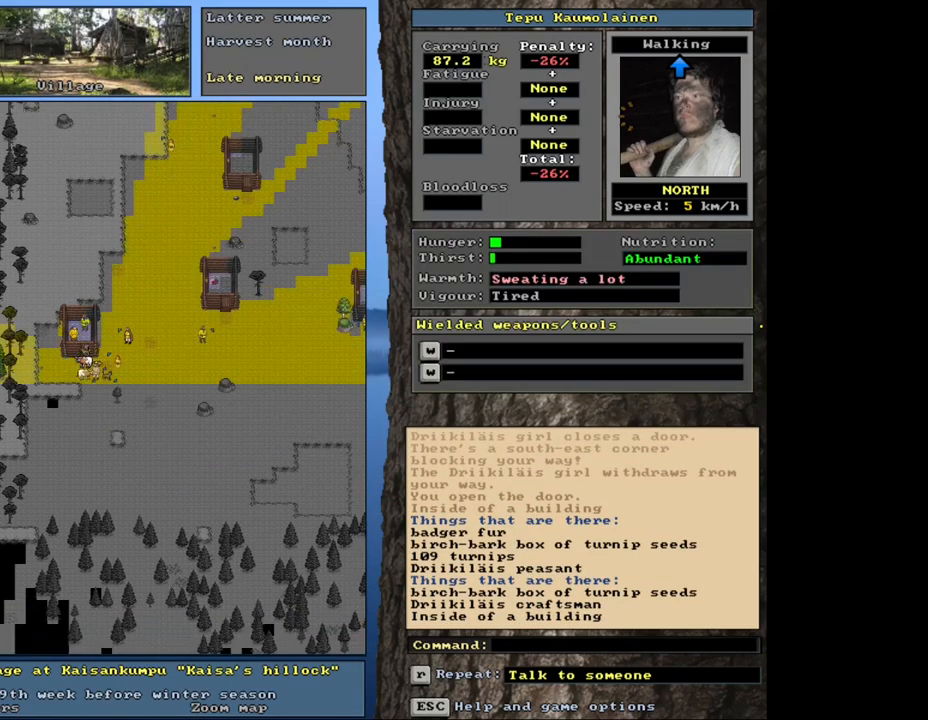
{"keys": ["ctrl_l"], "mouse": [], "events": [[150, "num6", "down"], [217, "num6", "up"], [350, "num9", "down"], [483, "num9", "up"]]}
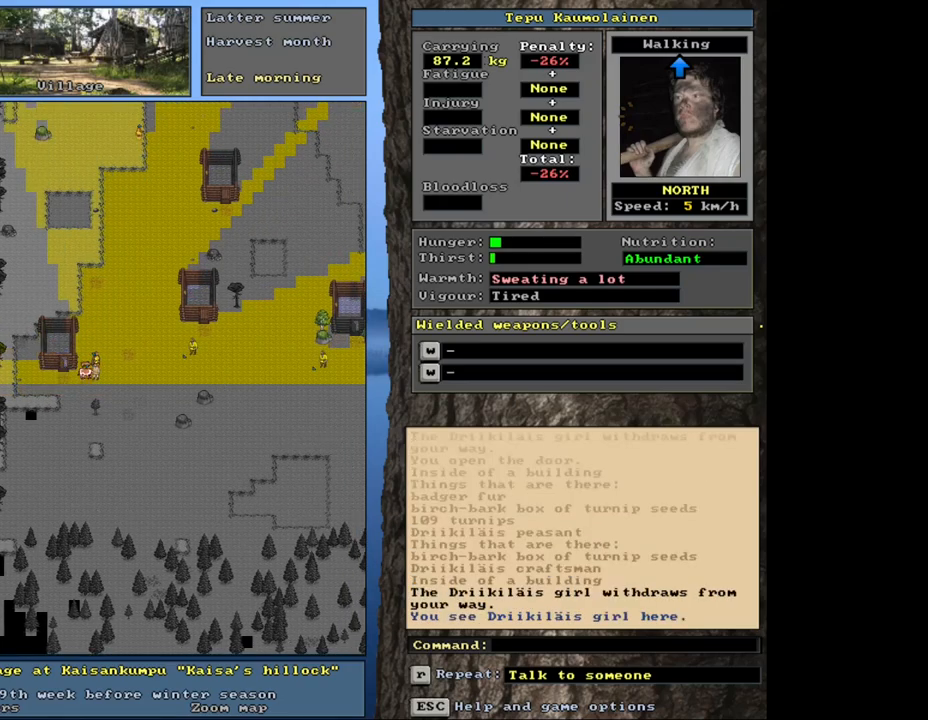
{"keys": ["ctrl_l", "num9"], "mouse": [], "events": [[17, "num9", "down"], [100, "num9", "up"], [183, "num8", "down"], [200, "num9", "down"], [267, "num8", "up"], [267, "num9", "up"], [333, "num9", "down"], [383, "num9", "up"], [433, "num9", "down"]]}
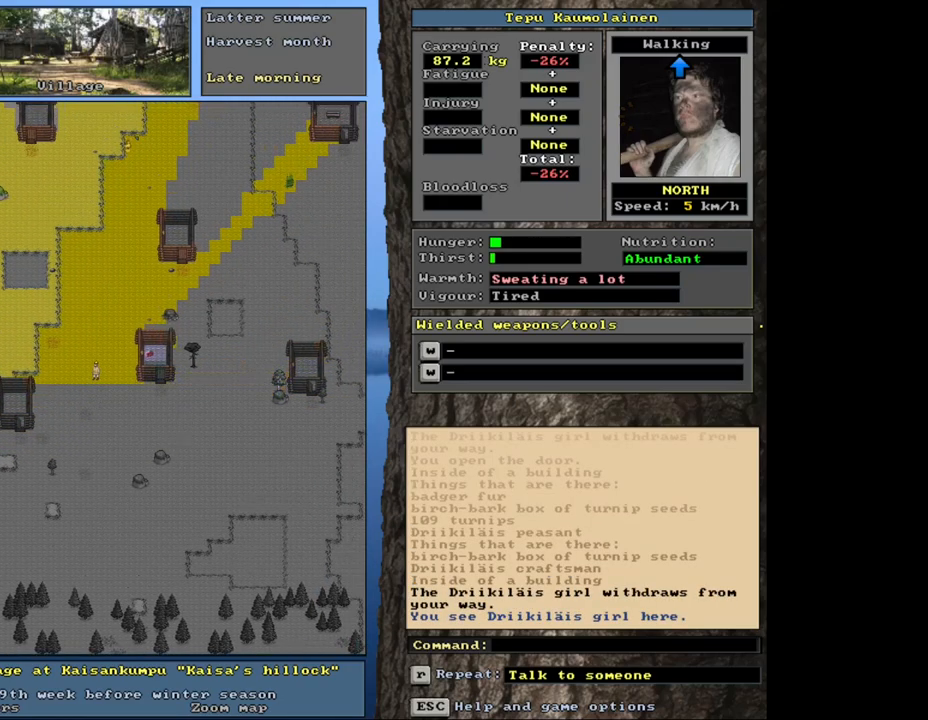
{"keys": ["ctrl_l", "num9"], "mouse": [], "events": [[50, "num9", "up"], [67, "num9", "down"], [300, "num9", "up"], [350, "num9", "down"], [417, "num9", "up"], [483, "num9", "down"]]}
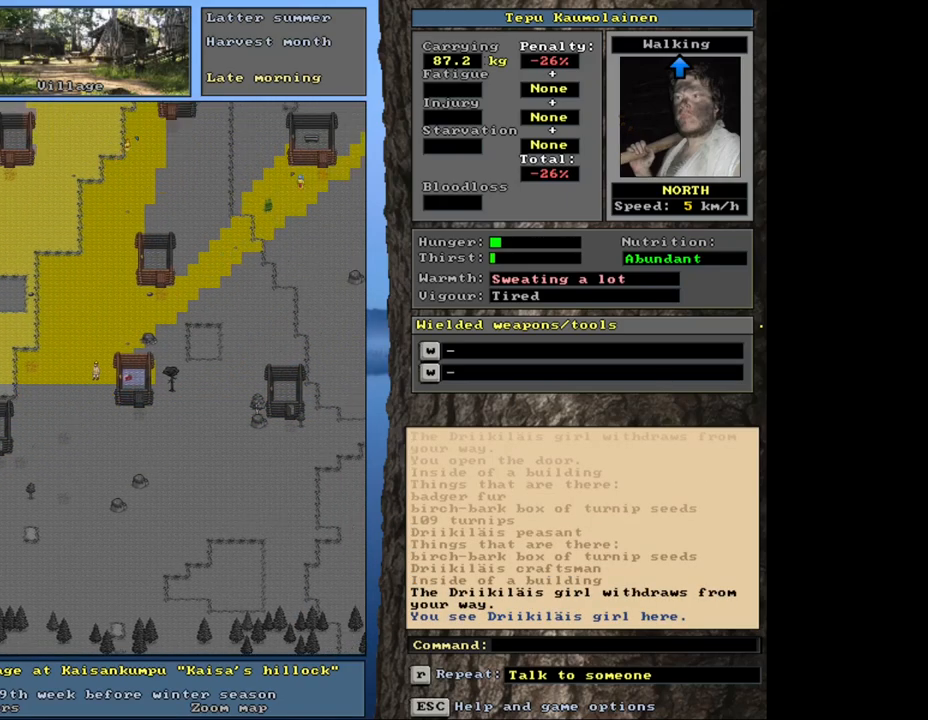
{"keys": ["ctrl_l"], "mouse": [], "events": [[67, "num9", "up"], [100, "num9", "down"], [200, "num9", "up"], [233, "num9", "down"], [317, "num9", "up"], [400, "num9", "down"], [467, "num9", "up"]]}
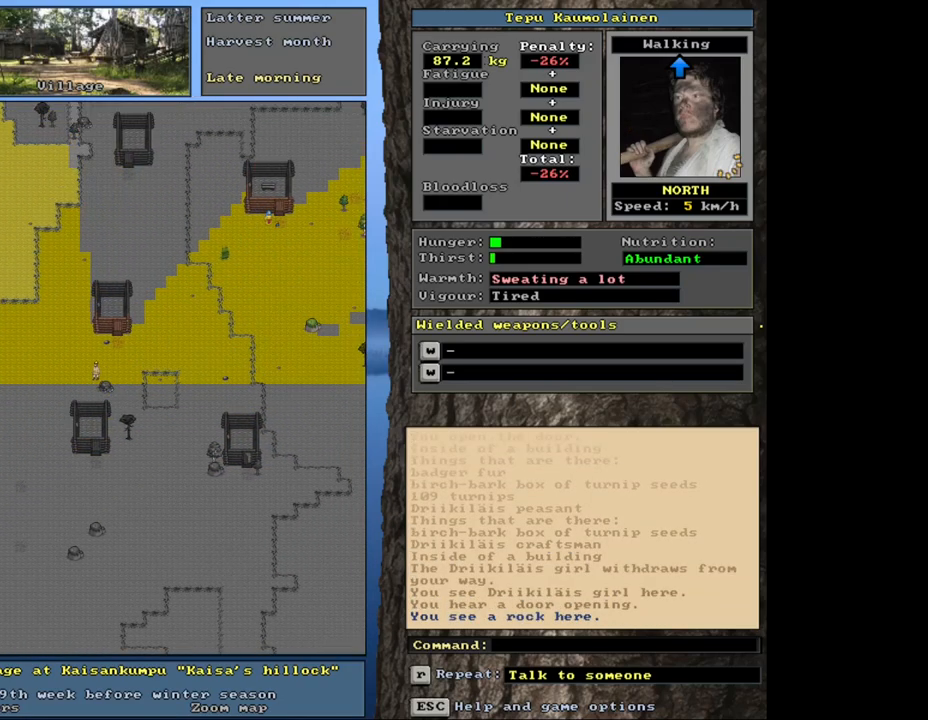
{"keys": ["ctrl_l", "num8"], "mouse": [], "events": [[50, "num9", "down"], [100, "num9", "up"], [167, "num9", "down"], [250, "num9", "up"], [333, "num8", "down"], [417, "num8", "up"], [450, "num8", "down"]]}
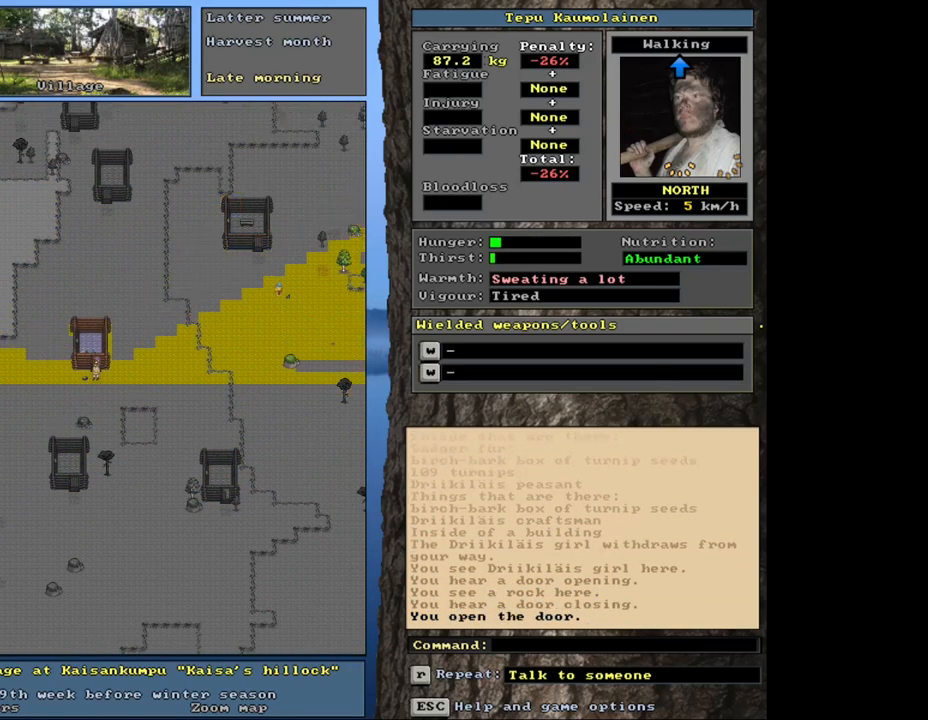
{"keys": ["ctrl_l"], "mouse": [], "events": [[33, "num8", "up"], [150, "num8", "down"], [267, "num8", "up"], [367, "num8", "down"], [450, "num8", "up"]]}
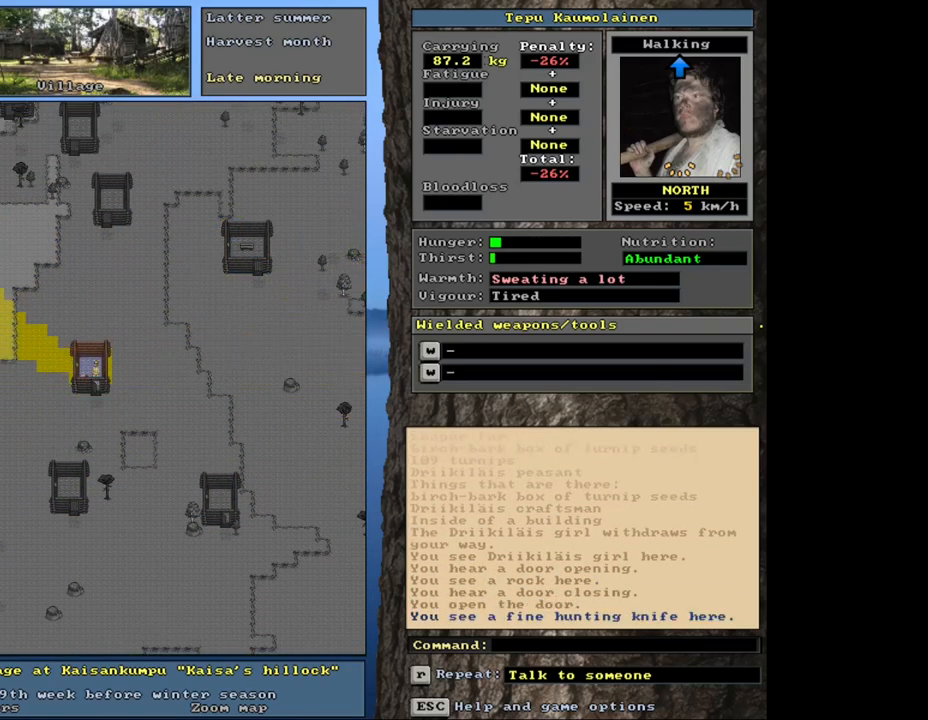
{"keys": [], "mouse": [], "events": [[150, "ctrl_l", "up"], [350, "f3", "down"], [433, "f3", "up"]]}
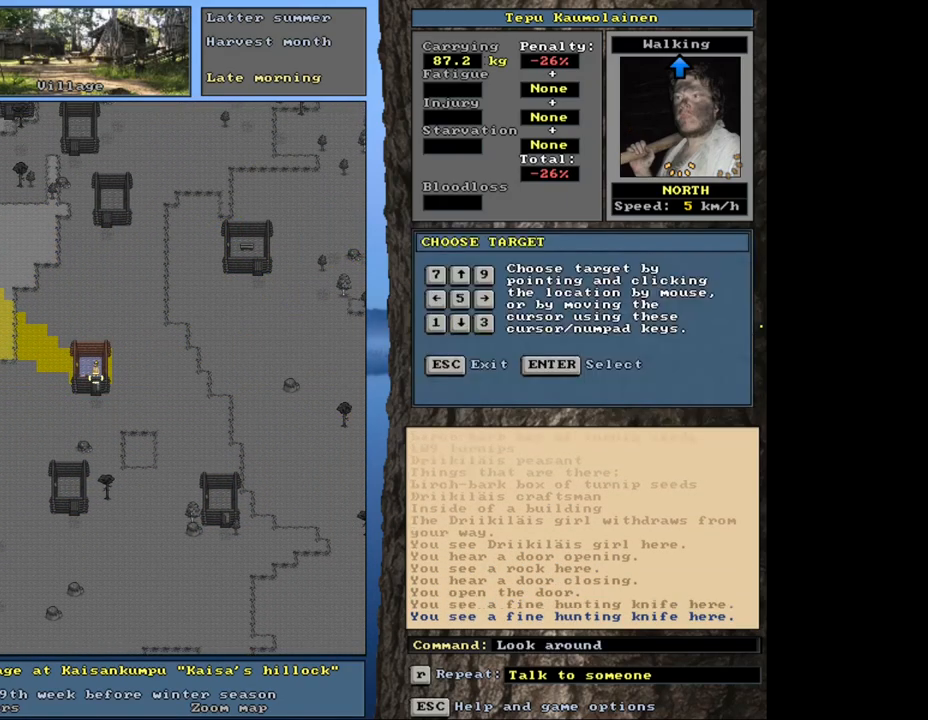
{"keys": [], "mouse": [], "events": [[250, "num4", "down"], [367, "num4", "up"]]}
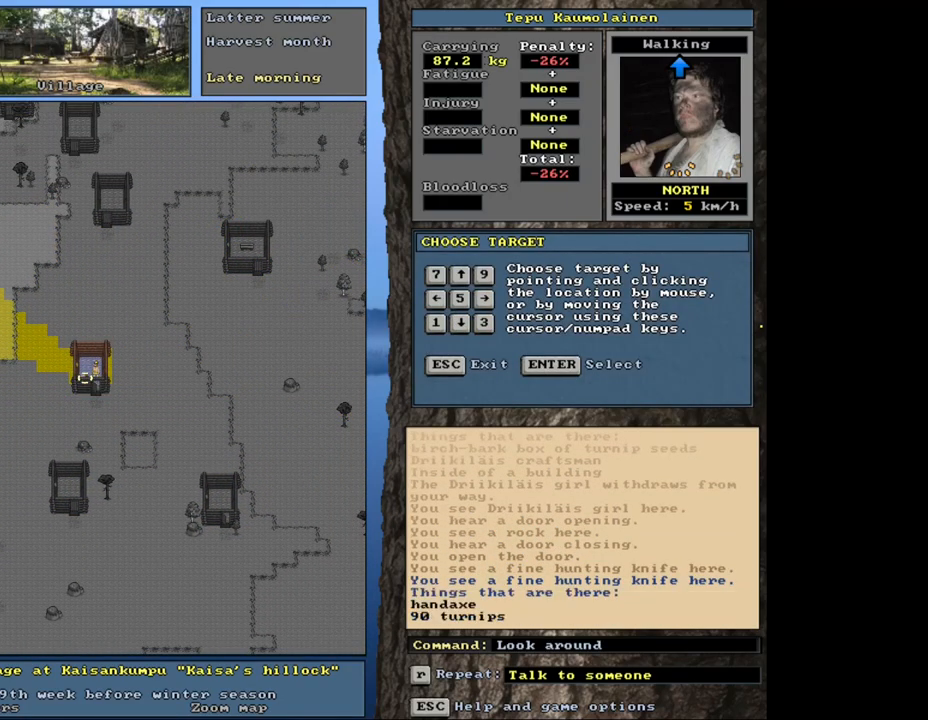
{"keys": [], "mouse": [], "events": []}
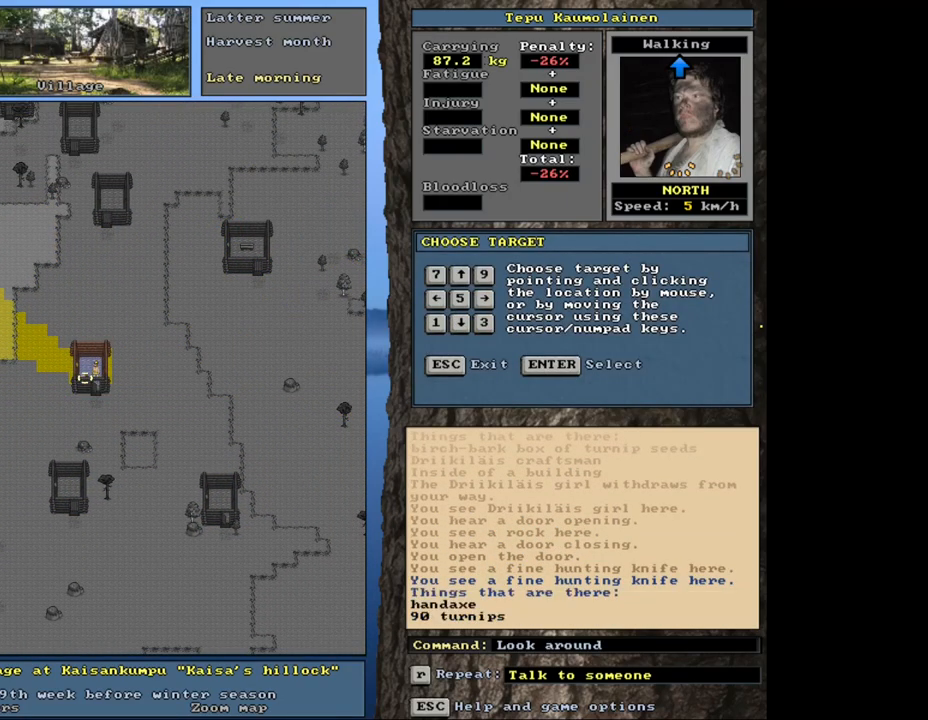
{"keys": [], "mouse": [], "events": []}
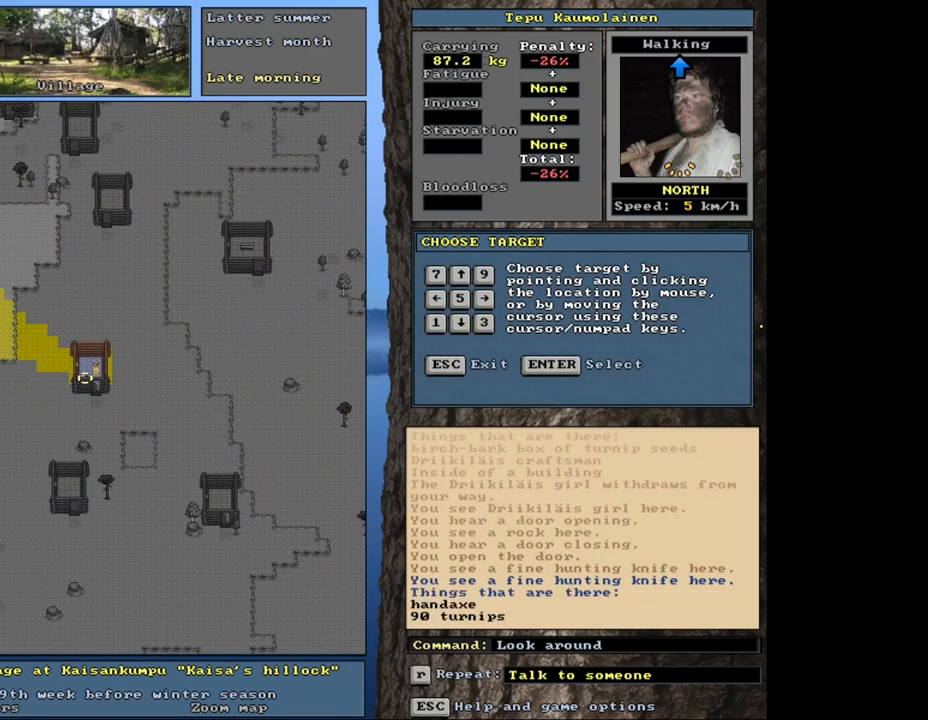
{"keys": [], "mouse": [], "events": [[367, "escape", "down"], [450, "escape", "up"]]}